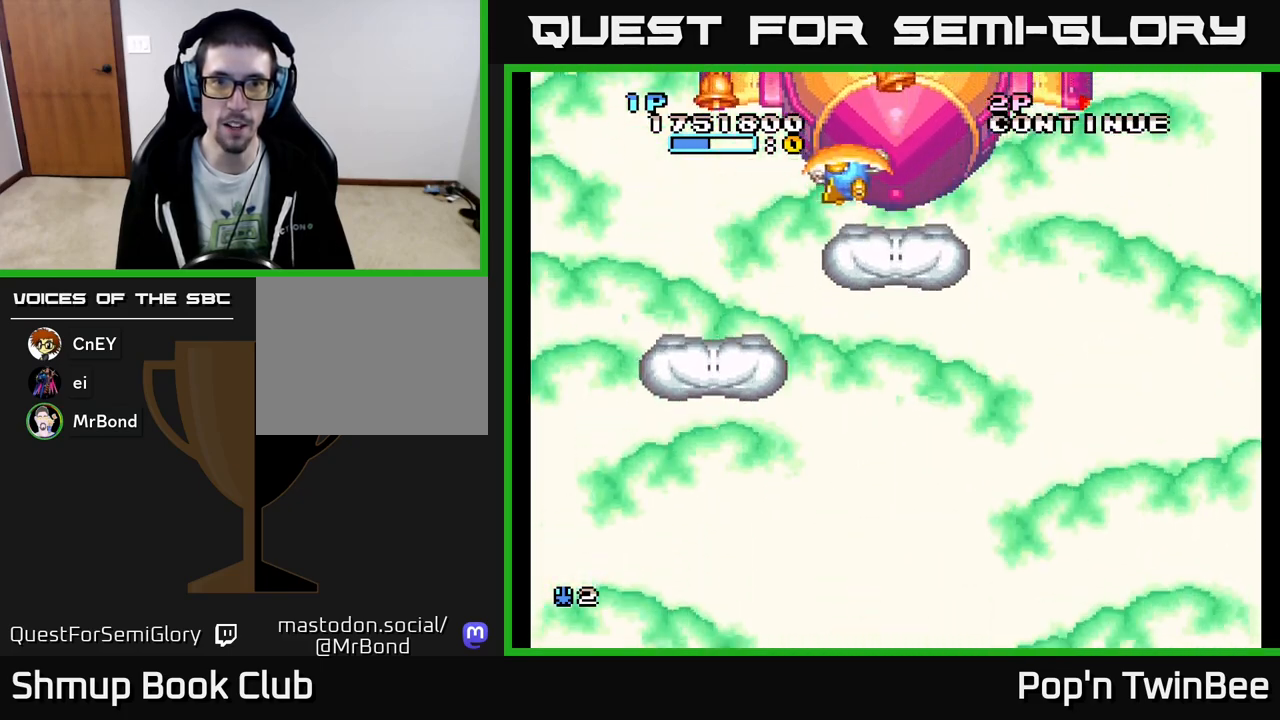
Gameplay with a controller (Xbox layout); each line is a JSON object with the inputs held at the frame after it. "events" lists button and stick changes between this image and that frame as [ms after this image, input, new state], when the widget could be followed in between. Not read: left_stick right_stick.
{"buttons": ["DPAD_DOWN", "DPAD_RIGHT"], "events": [[33, "DPAD_DOWN", "down"], [183, "DPAD_DOWN", "up"], [250, "DPAD_UP", "down"], [300, "DPAD_LEFT", "up"], [383, "DPAD_RIGHT", "down"], [383, "DPAD_UP", "up"], [500, "DPAD_DOWN", "down"]]}
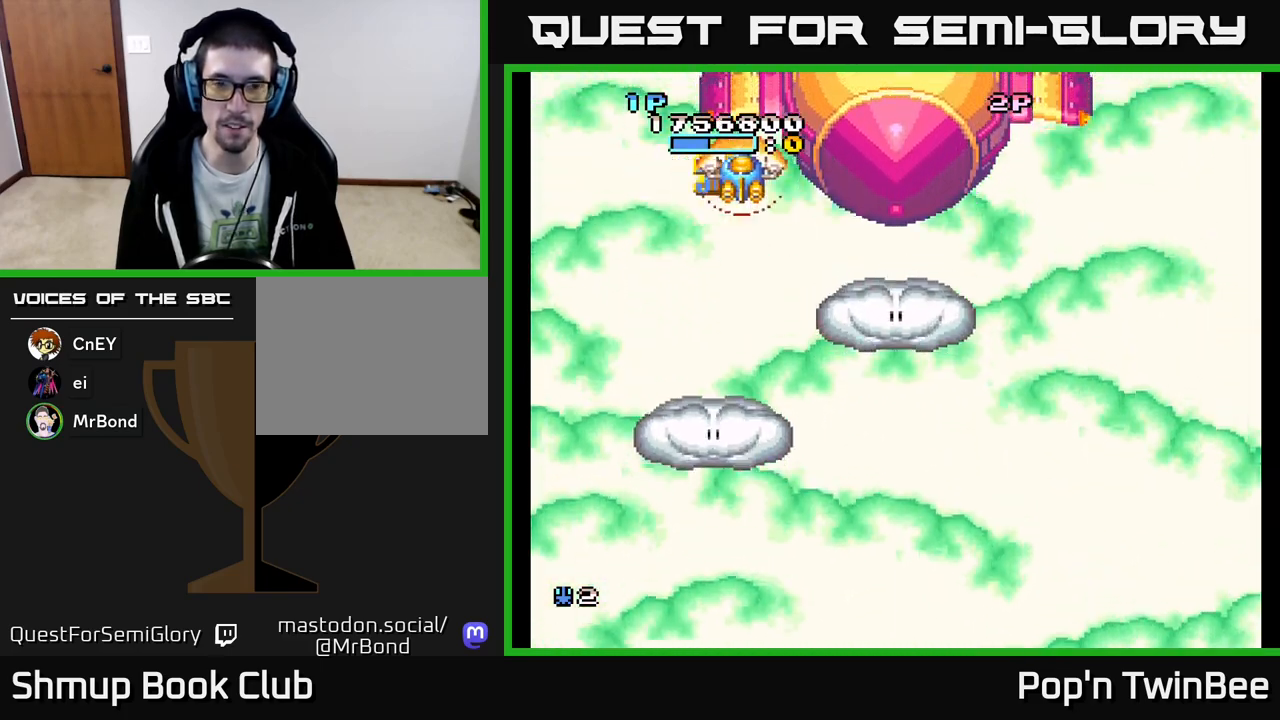
{"buttons": ["DPAD_DOWN"], "events": [[67, "DPAD_RIGHT", "up"], [233, "DPAD_RIGHT", "down"], [417, "DPAD_RIGHT", "up"]]}
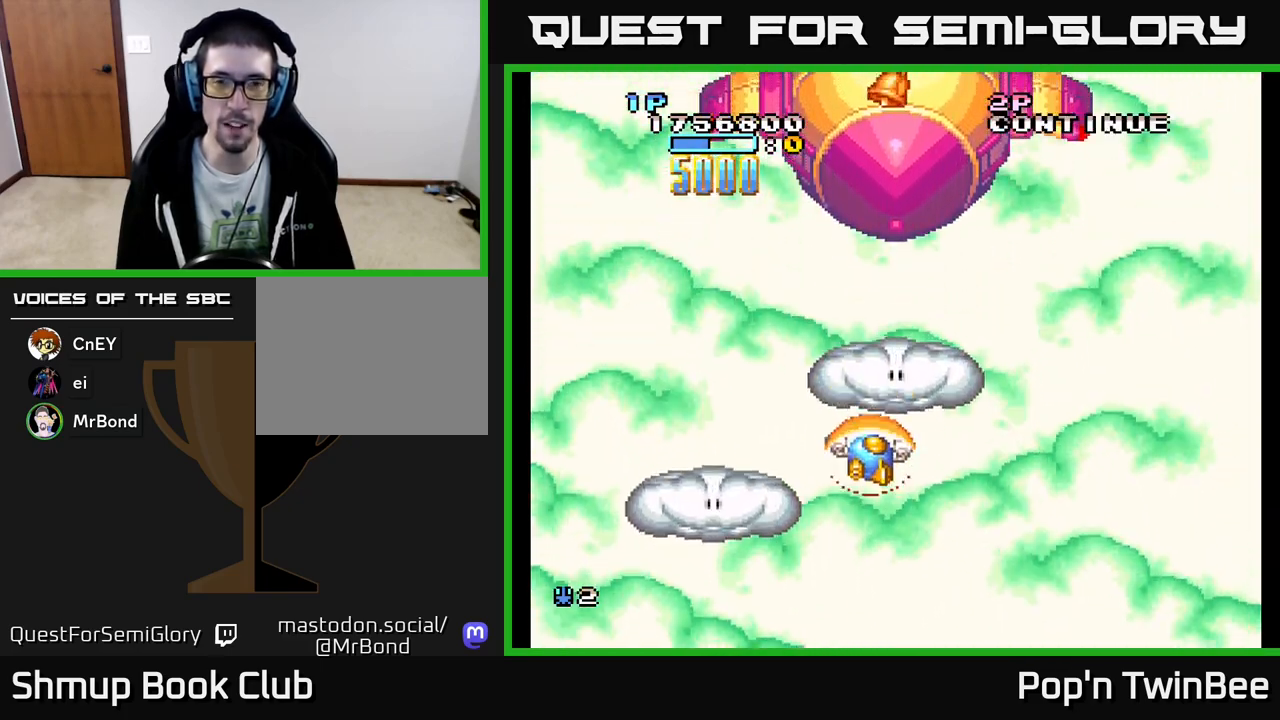
{"buttons": [], "events": [[50, "DPAD_DOWN", "up"], [217, "DPAD_UP", "down"], [267, "DPAD_RIGHT", "down"], [333, "DPAD_UP", "up"], [367, "DPAD_RIGHT", "up"]]}
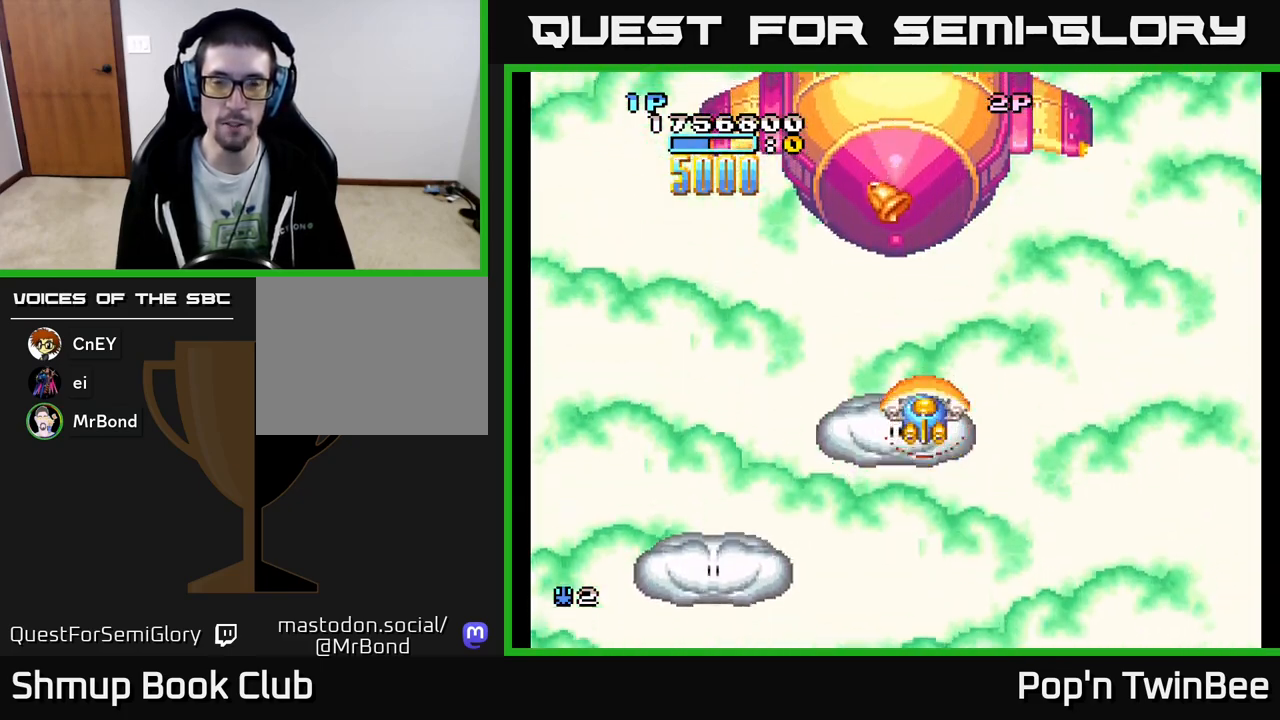
{"buttons": ["DPAD_DOWN"], "events": [[133, "DPAD_UP", "down"], [200, "DPAD_LEFT", "down"], [300, "DPAD_LEFT", "up"], [333, "DPAD_UP", "up"], [383, "DPAD_RIGHT", "down"], [400, "DPAD_DOWN", "down"], [417, "DPAD_RIGHT", "up"]]}
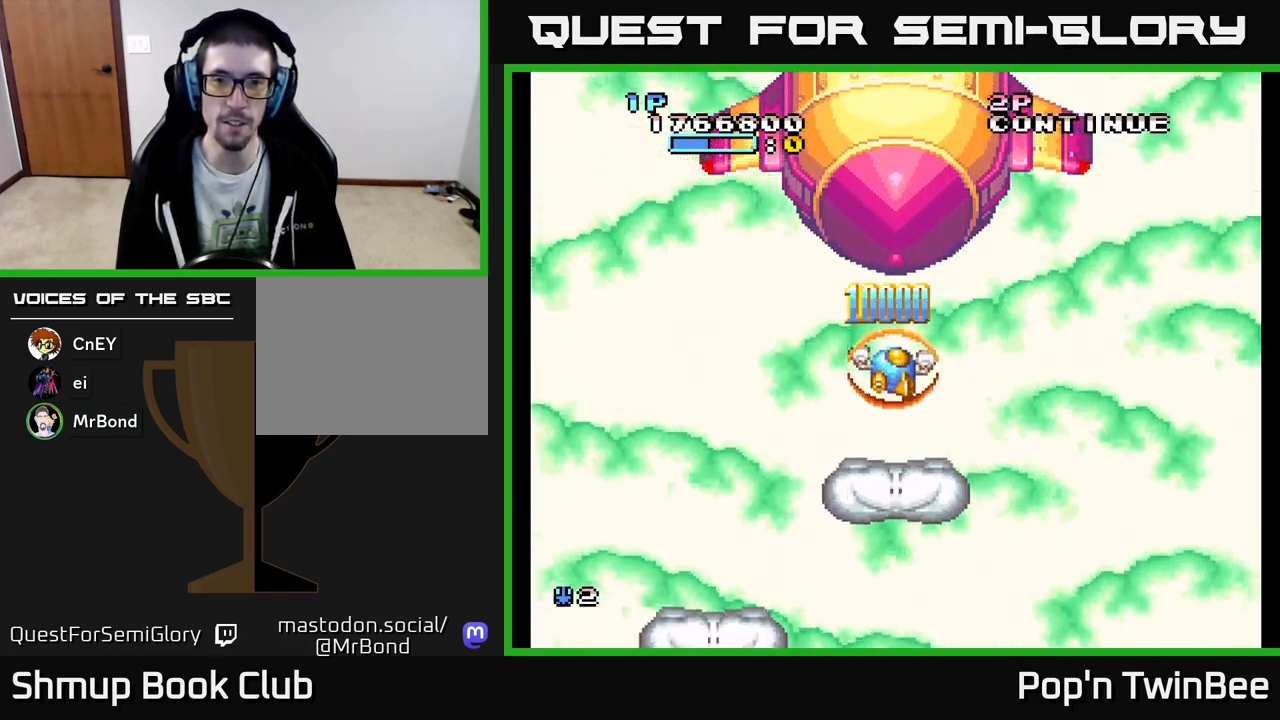
{"buttons": ["A", "DPAD_DOWN"], "events": [[333, "A", "down"]]}
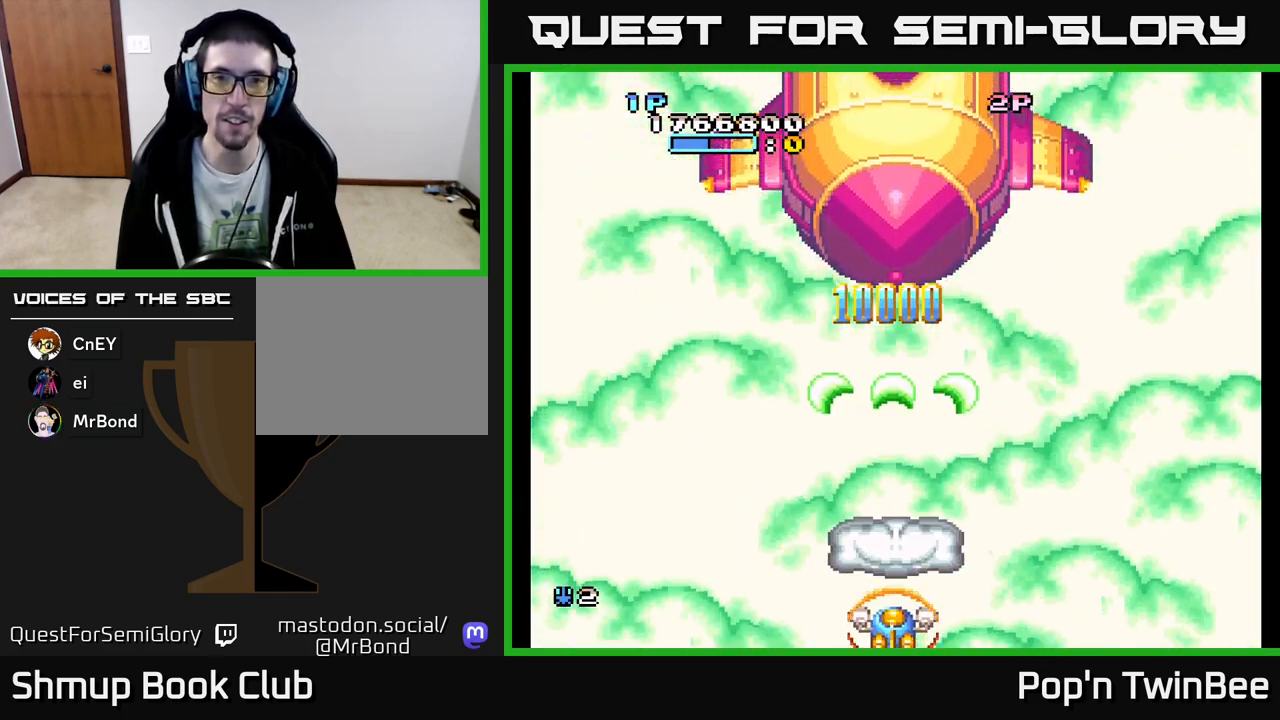
{"buttons": ["A", "DPAD_UP"], "events": [[67, "DPAD_DOWN", "up"], [150, "DPAD_UP", "down"]]}
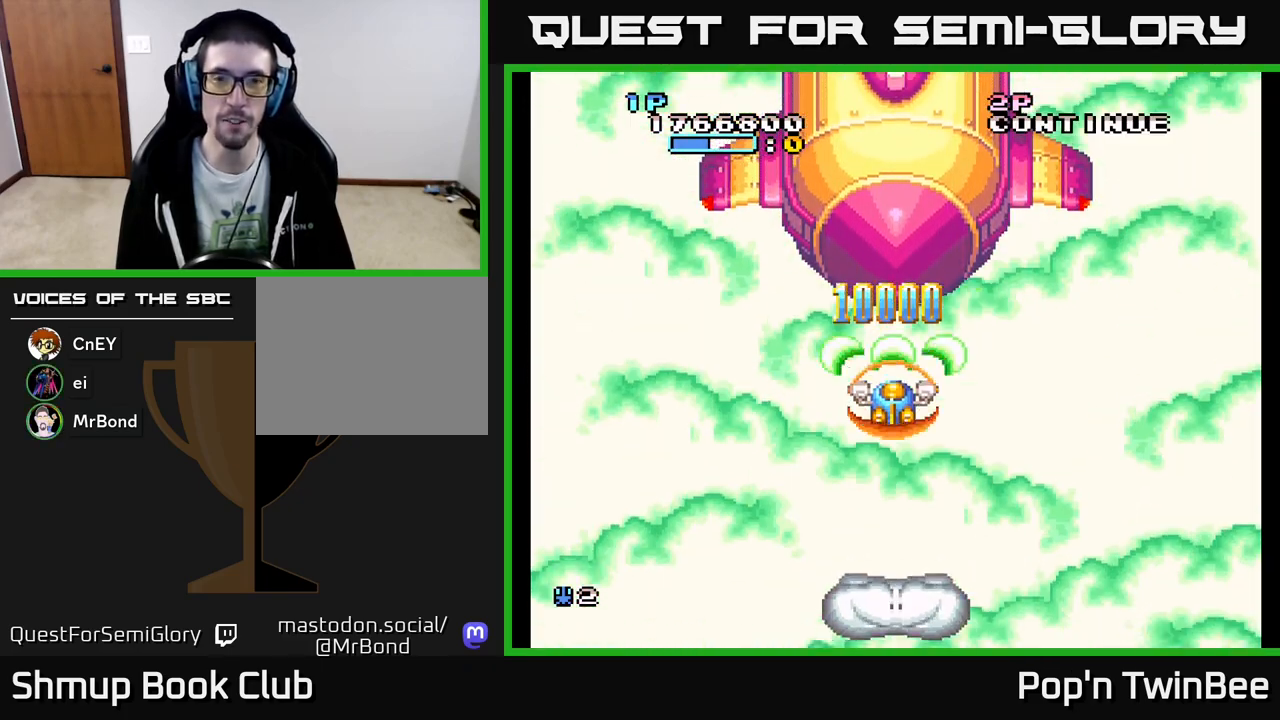
{"buttons": ["A"], "events": [[17, "DPAD_UP", "up"], [300, "DPAD_RIGHT", "down"], [367, "DPAD_RIGHT", "up"]]}
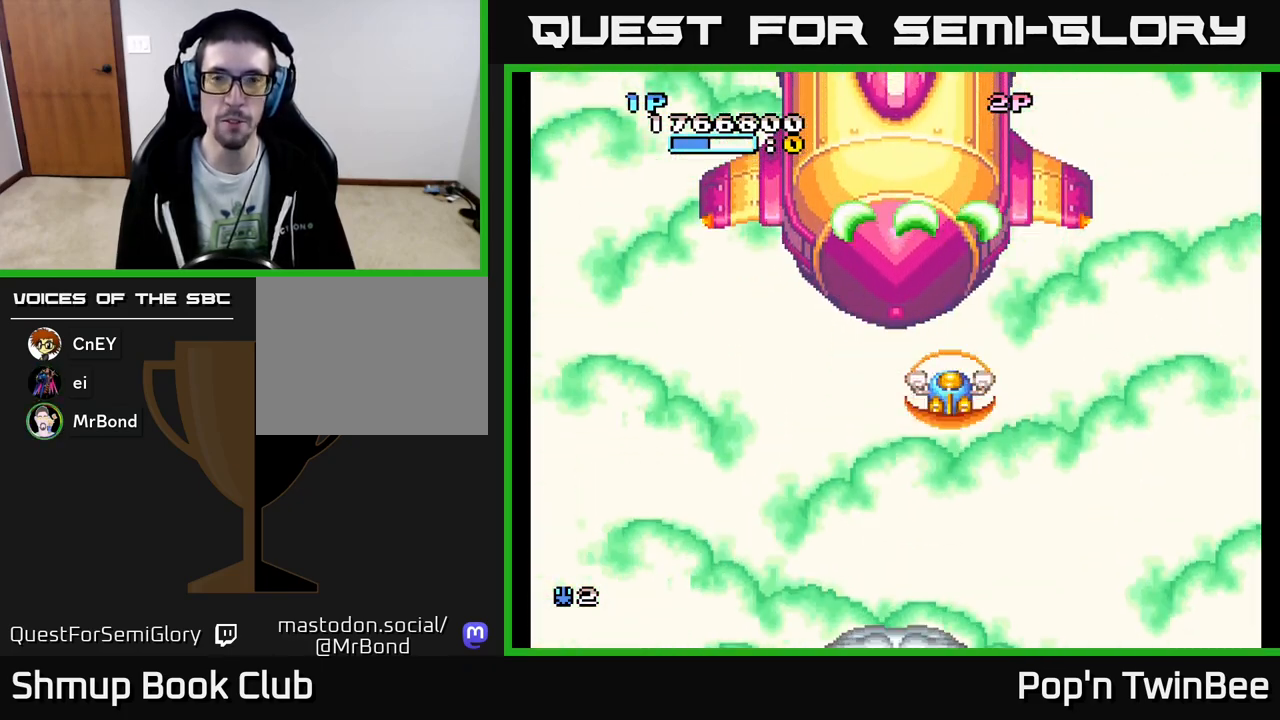
{"buttons": ["A"], "events": [[317, "DPAD_LEFT", "down"], [350, "DPAD_LEFT", "up"]]}
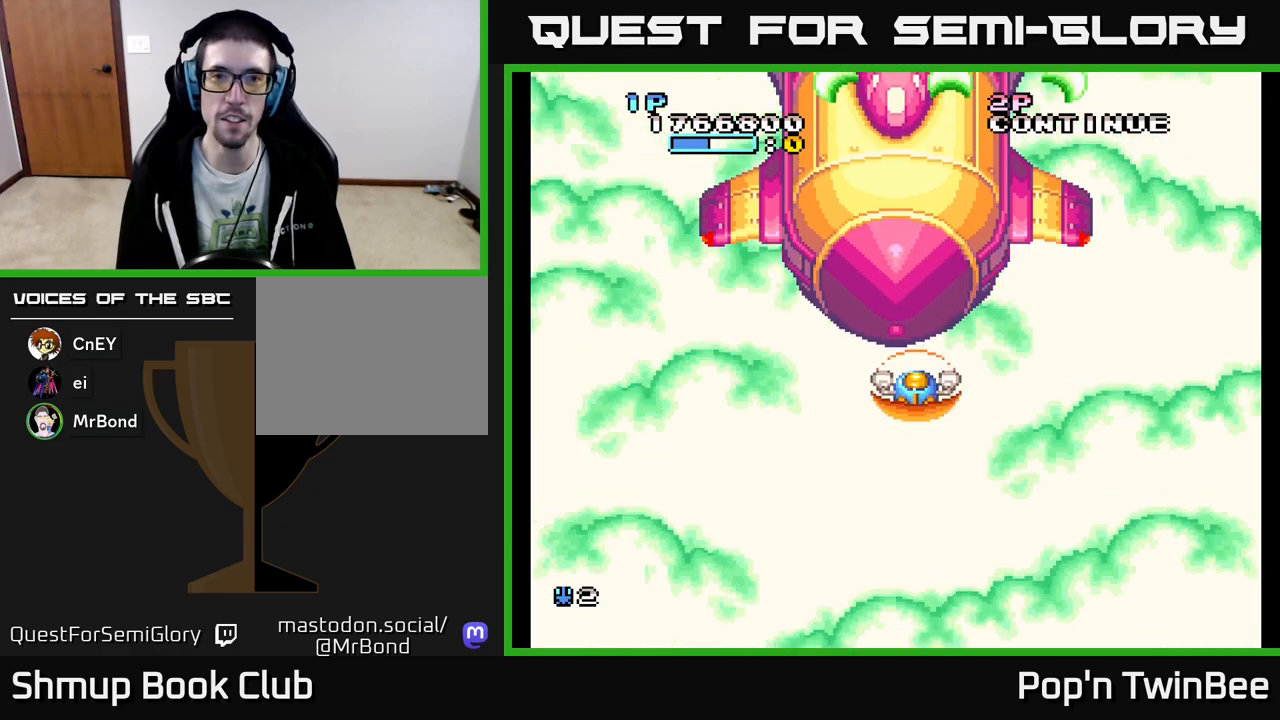
{"buttons": ["A"], "events": [[317, "DPAD_LEFT", "down"], [367, "DPAD_LEFT", "up"]]}
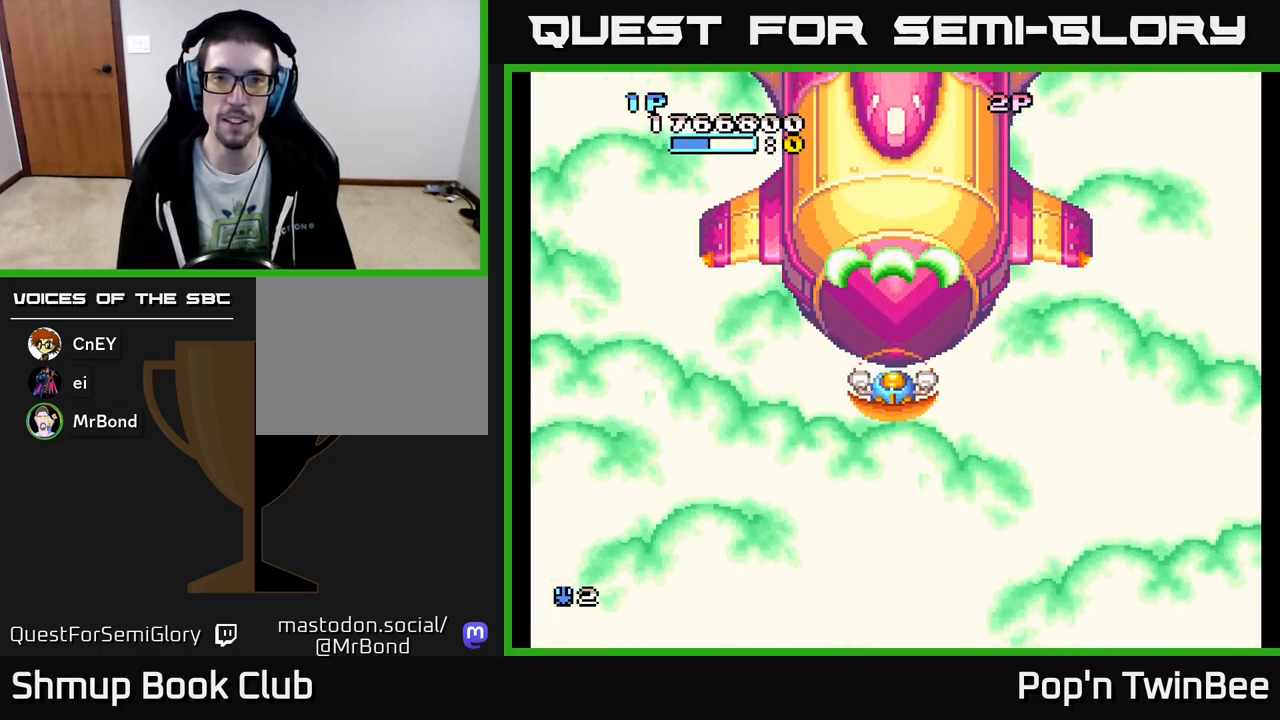
{"buttons": ["A"], "events": [[350, "DPAD_DOWN", "down"], [500, "DPAD_DOWN", "up"]]}
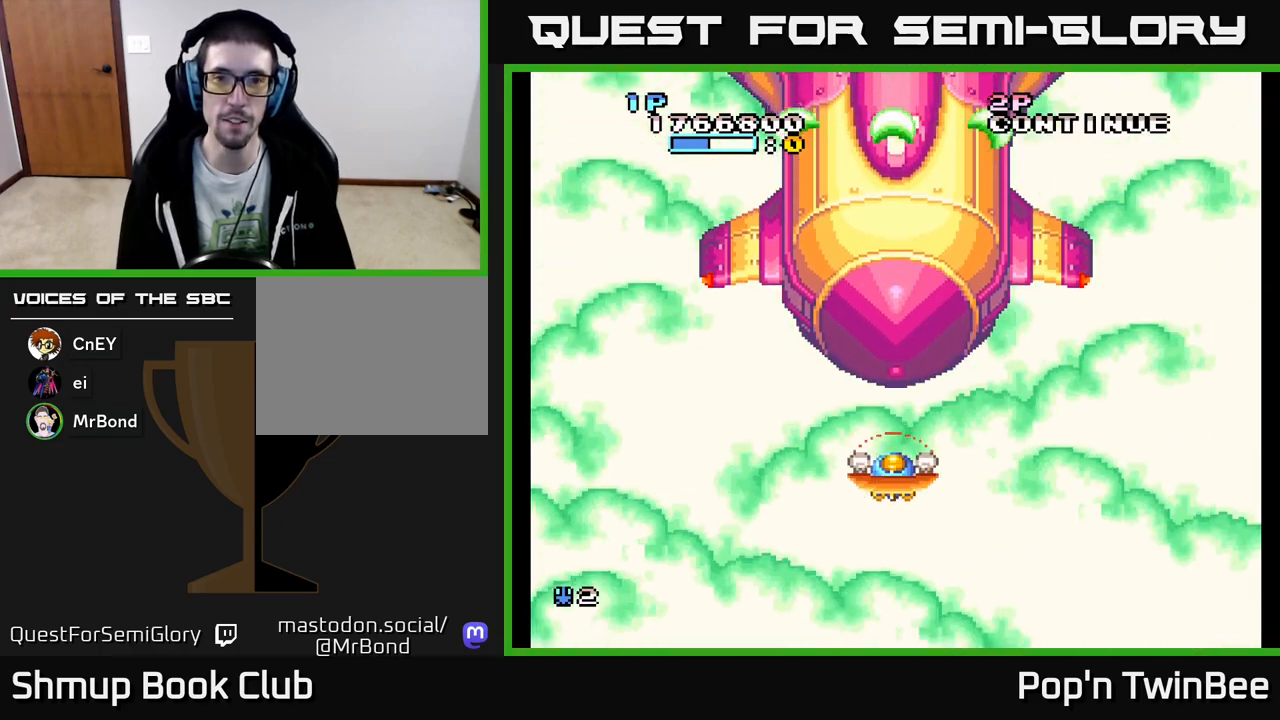
{"buttons": ["A", "DPAD_UP"], "events": [[183, "DPAD_UP", "down"]]}
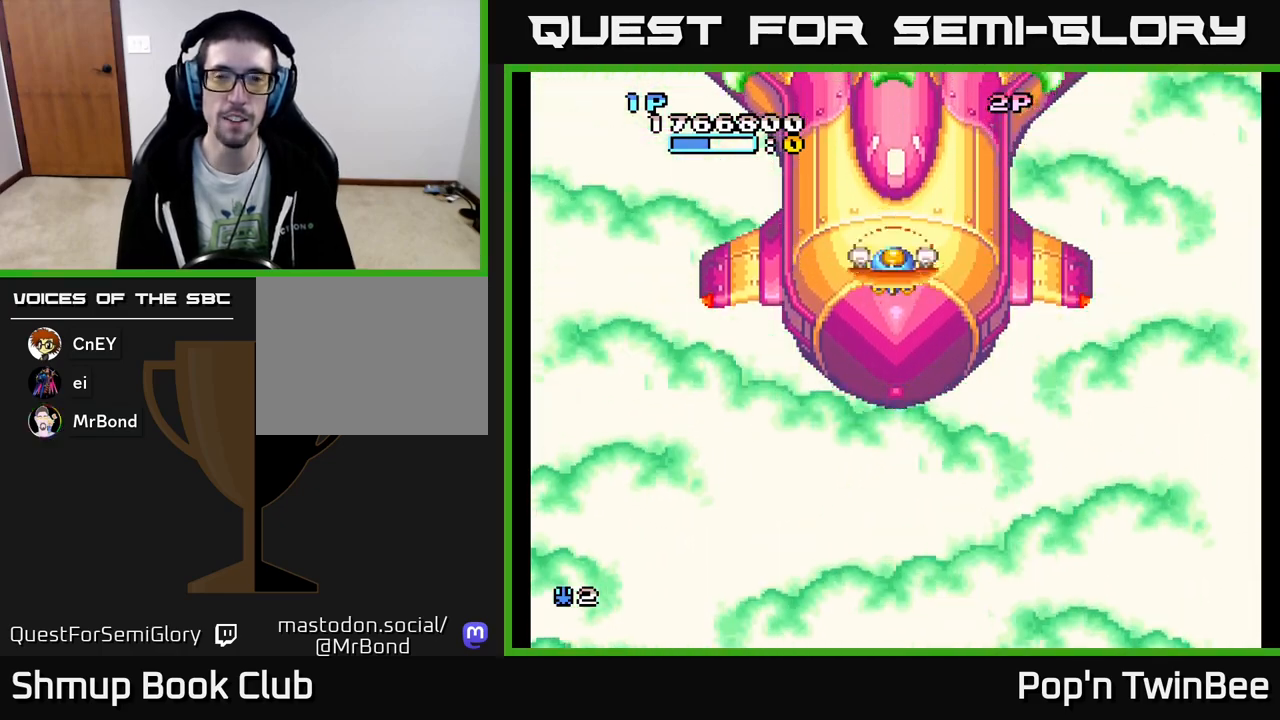
{"buttons": ["A", "DPAD_DOWN"], "events": [[33, "A", "up"], [150, "DPAD_UP", "up"], [217, "A", "down"], [383, "DPAD_DOWN", "down"]]}
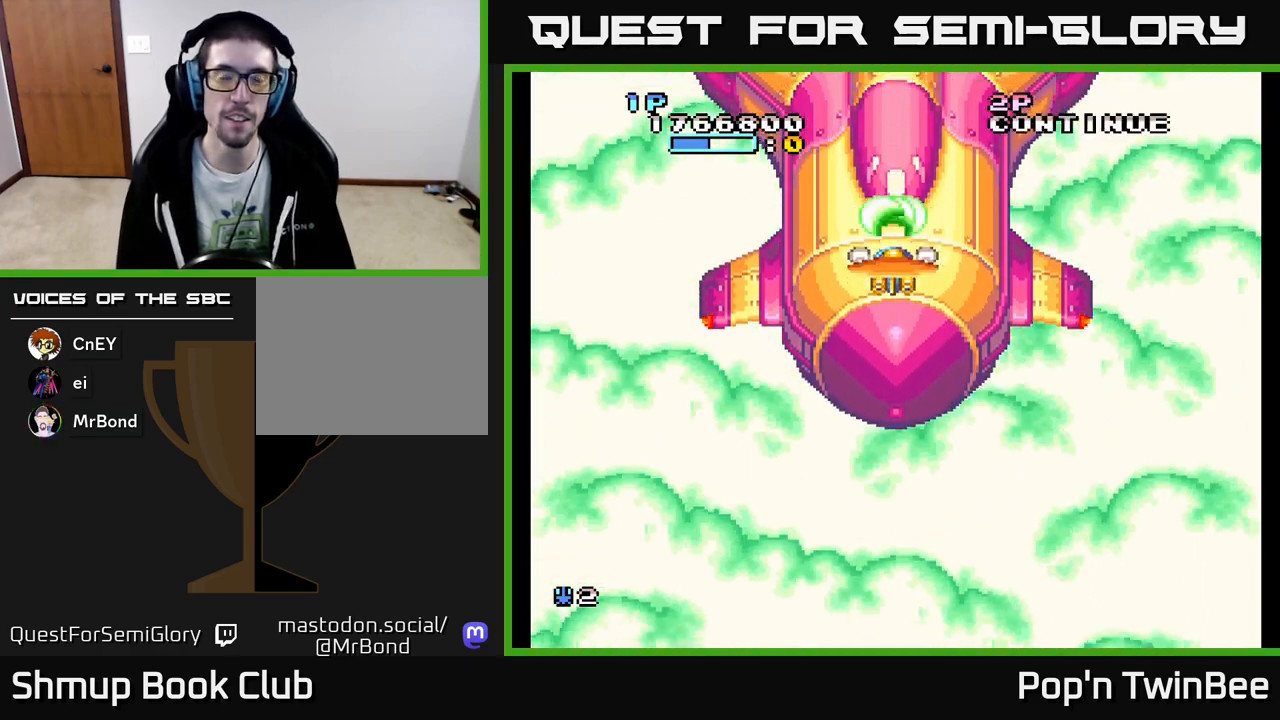
{"buttons": ["A"], "events": [[267, "DPAD_DOWN", "up"]]}
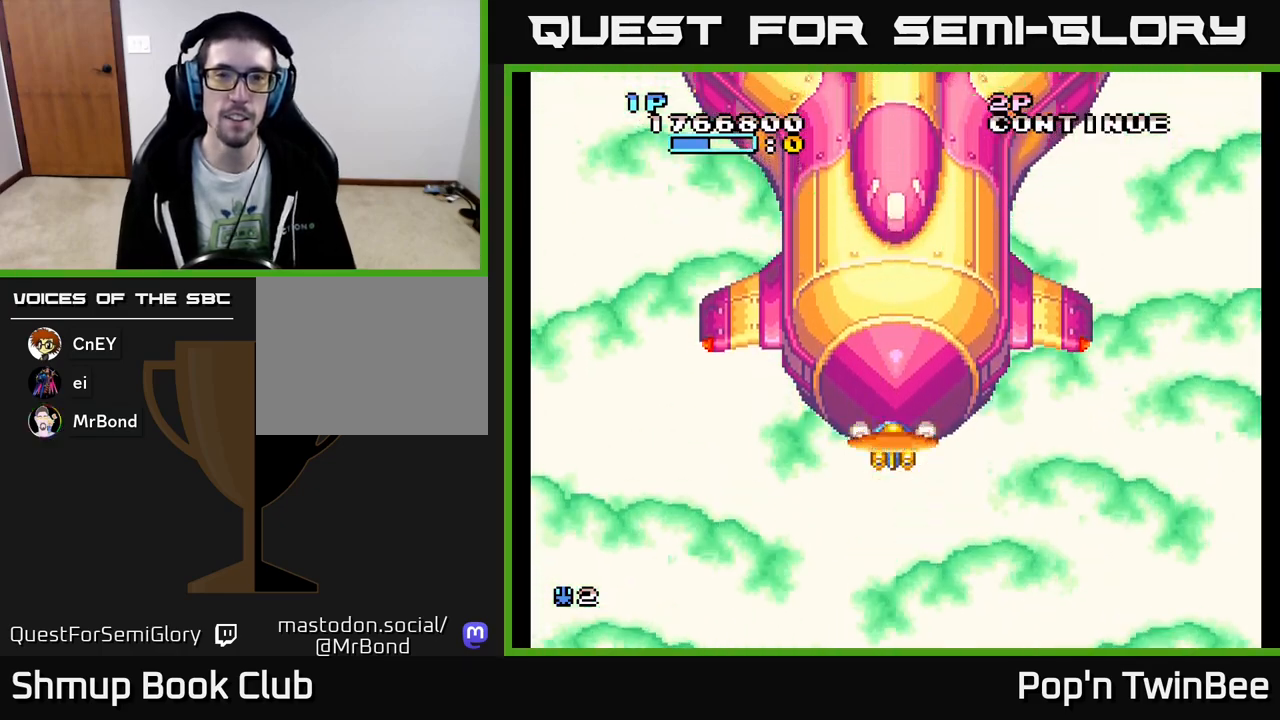
{"buttons": ["A"], "events": [[50, "DPAD_UP", "down"], [167, "DPAD_UP", "up"]]}
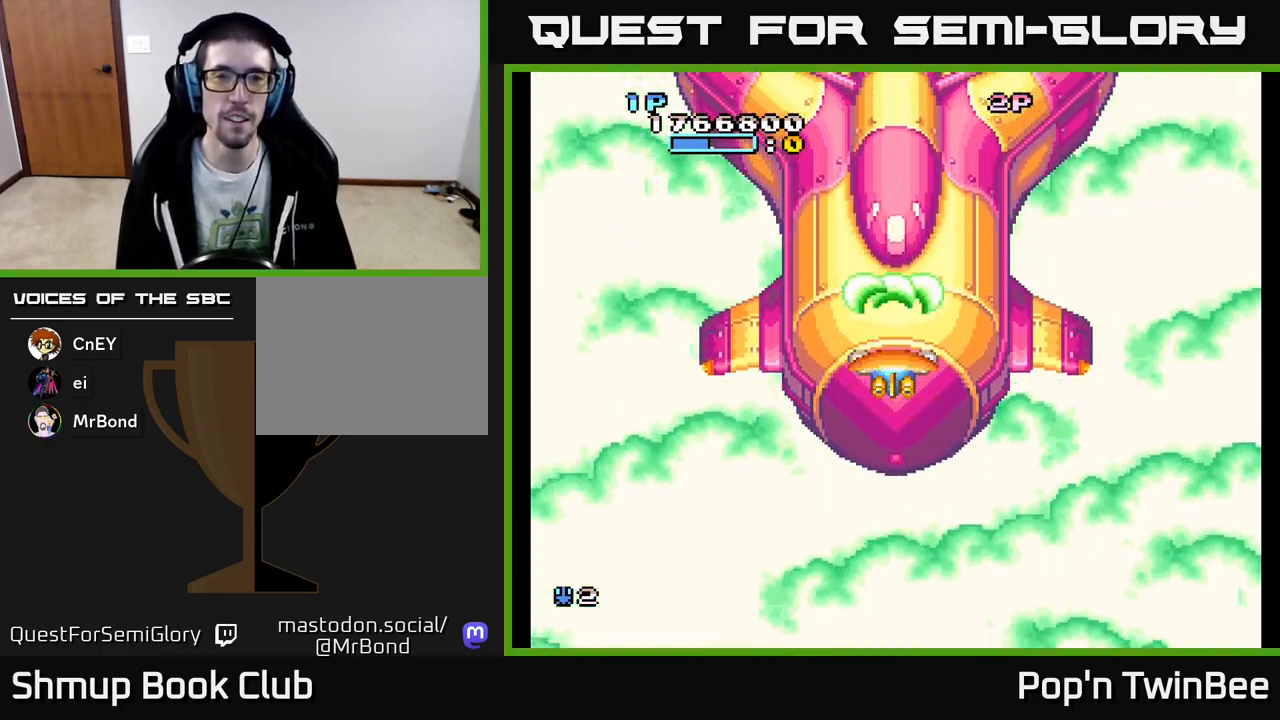
{"buttons": ["A", "DPAD_DOWN"], "events": [[467, "DPAD_DOWN", "down"]]}
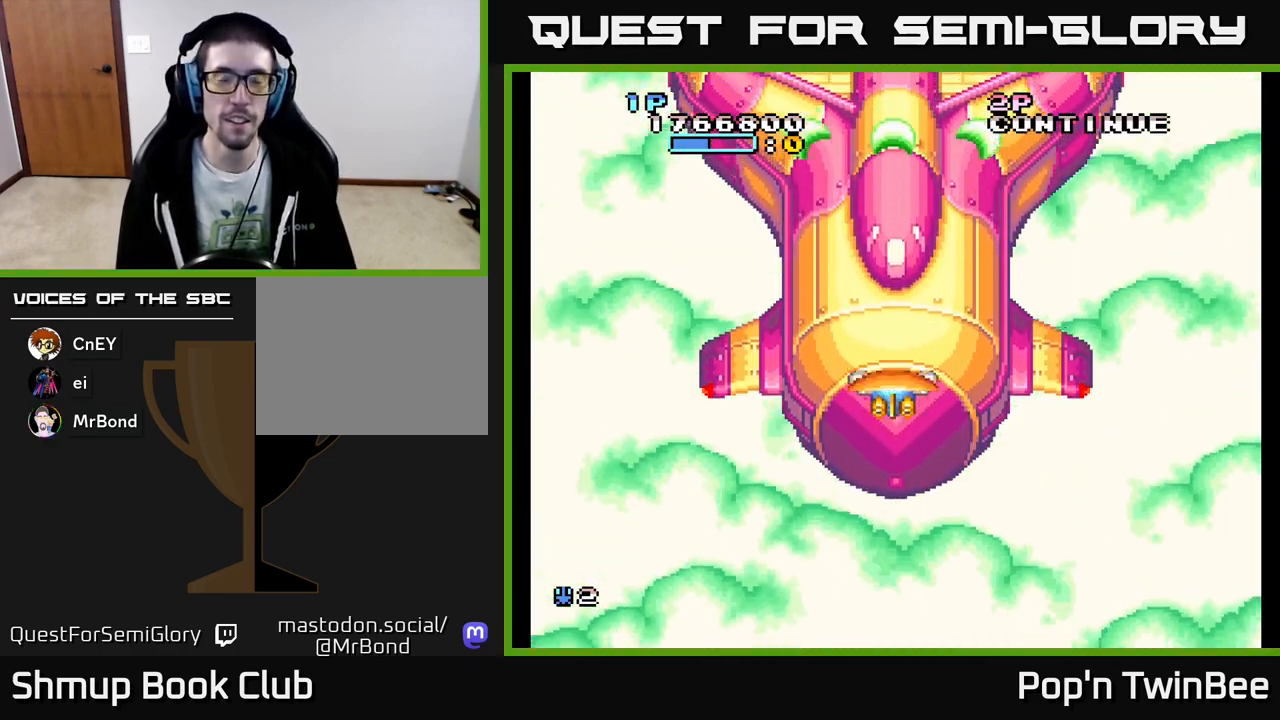
{"buttons": ["A"], "events": [[467, "DPAD_DOWN", "up"]]}
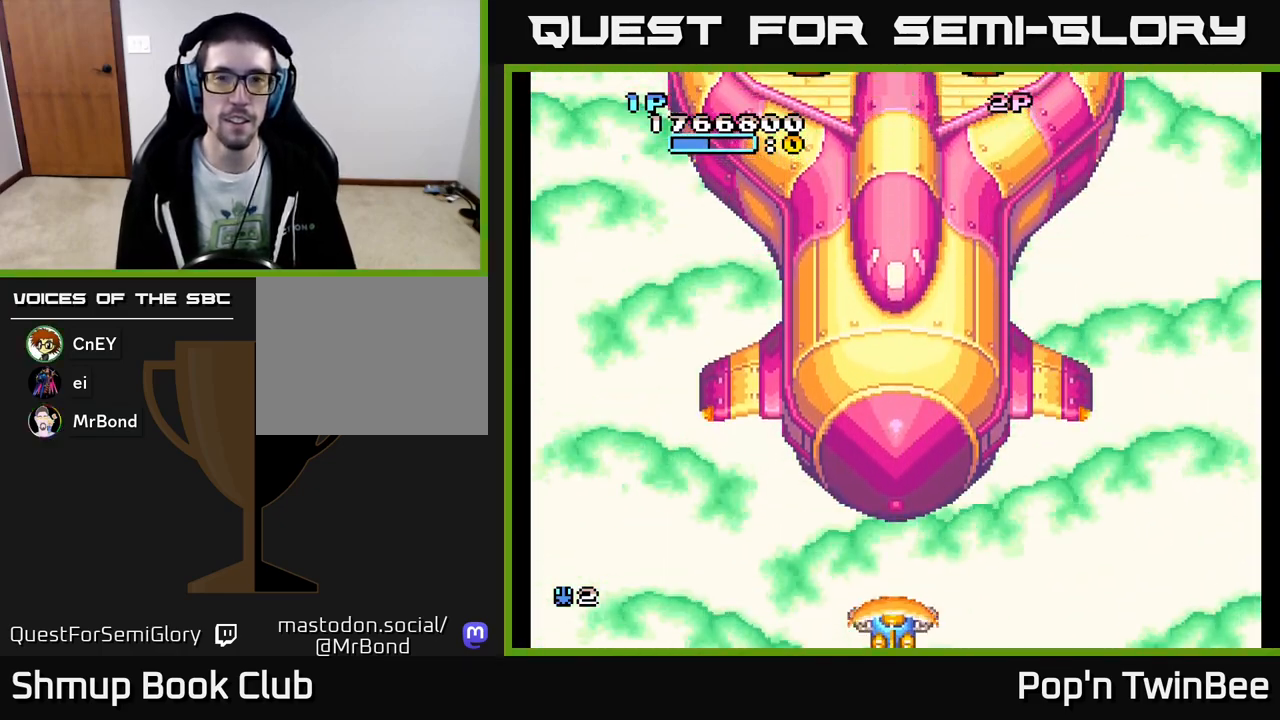
{"buttons": ["A"], "events": [[17, "DPAD_UP", "down"], [467, "DPAD_UP", "up"]]}
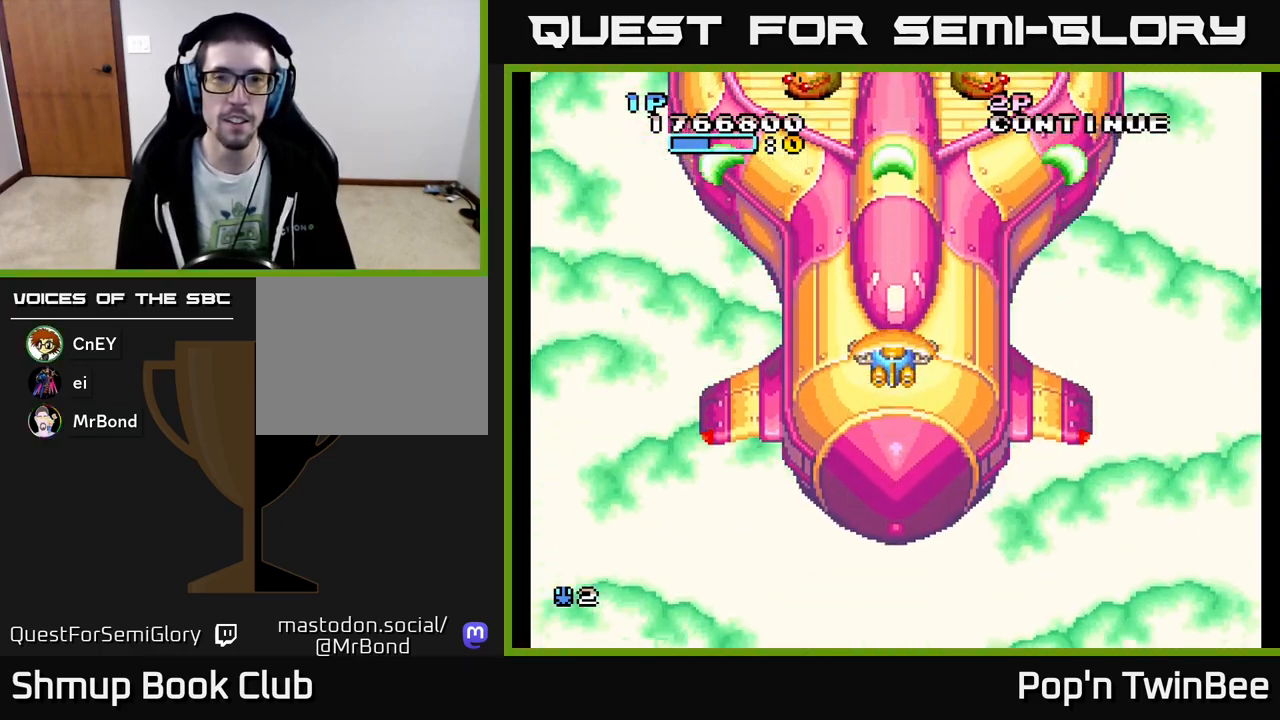
{"buttons": ["DPAD_LEFT"], "events": [[150, "A", "up"], [283, "DPAD_RIGHT", "down"], [433, "DPAD_RIGHT", "up"], [500, "DPAD_LEFT", "down"]]}
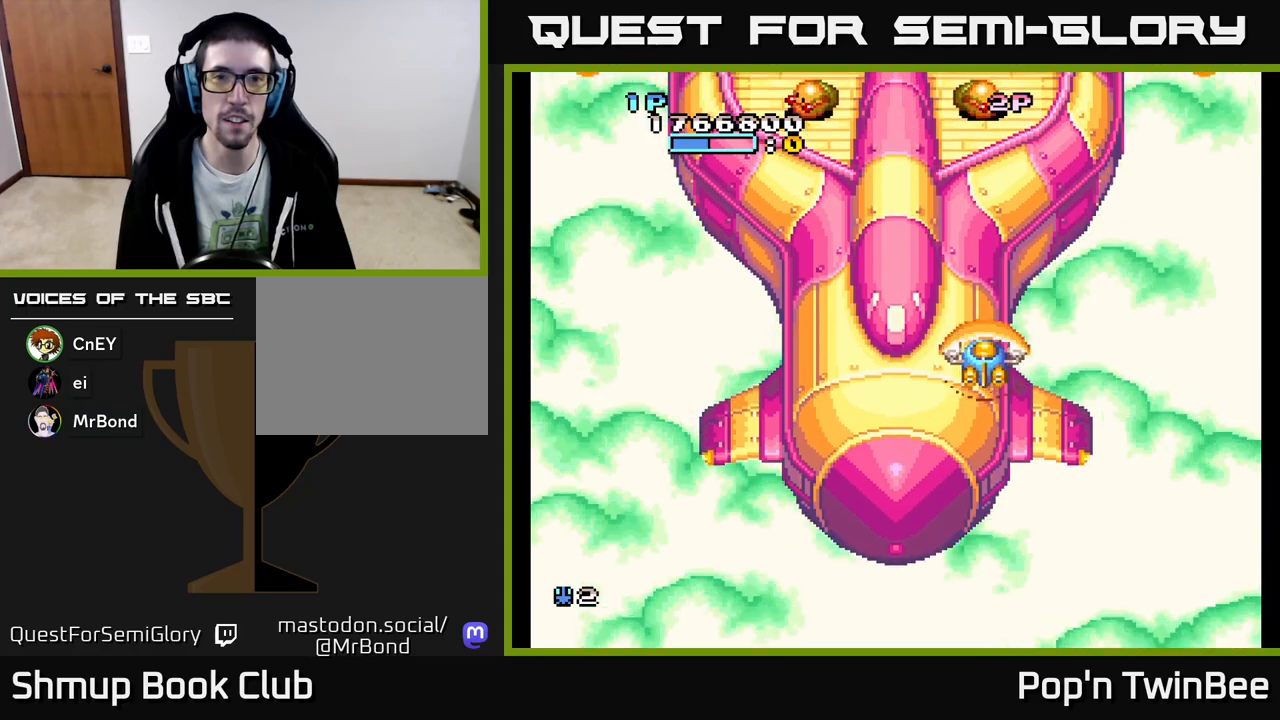
{"buttons": ["A", "DPAD_RIGHT"], "events": [[17, "A", "down"], [117, "DPAD_UP", "down"], [250, "X", "down"], [317, "DPAD_UP", "up"], [350, "DPAD_LEFT", "up"], [367, "DPAD_DOWN", "down"], [367, "X", "up"], [383, "DPAD_RIGHT", "down"], [450, "DPAD_DOWN", "up"]]}
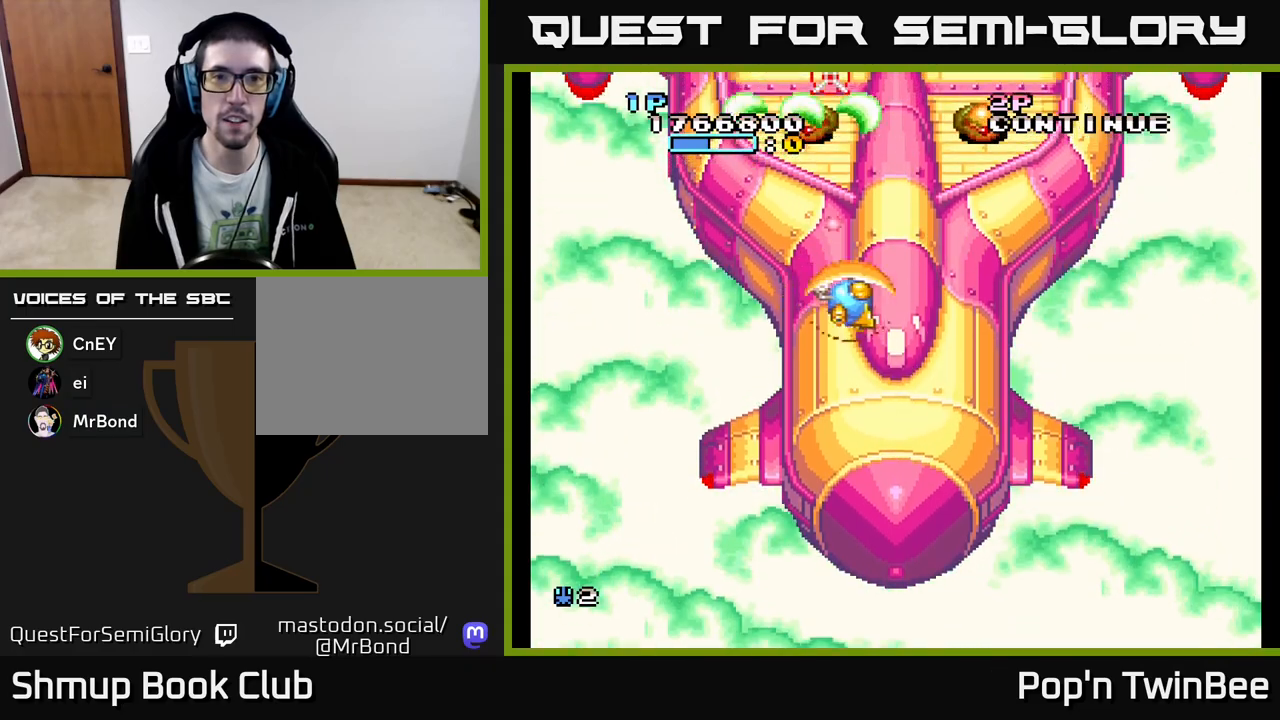
{"buttons": ["A", "X"], "events": [[150, "DPAD_DOWN", "down"], [233, "X", "down"], [267, "DPAD_RIGHT", "up"], [317, "DPAD_DOWN", "up"], [333, "X", "up"], [400, "X", "down"]]}
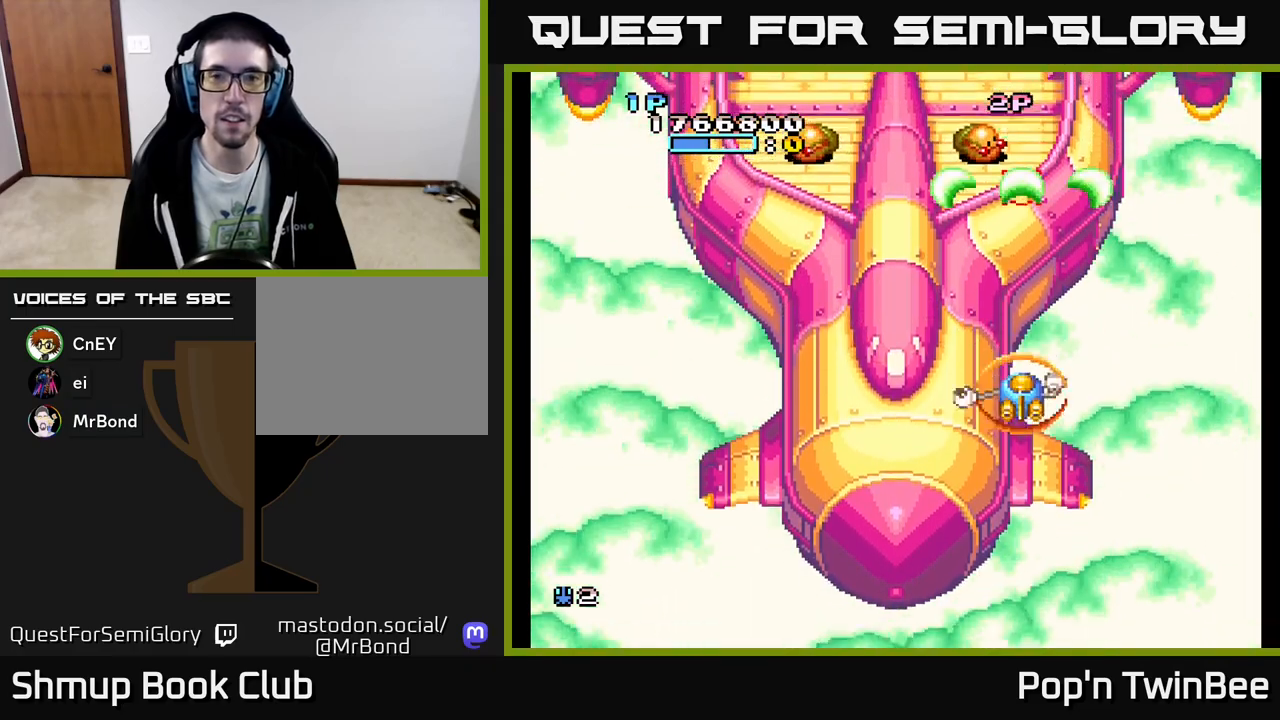
{"buttons": ["A"]}
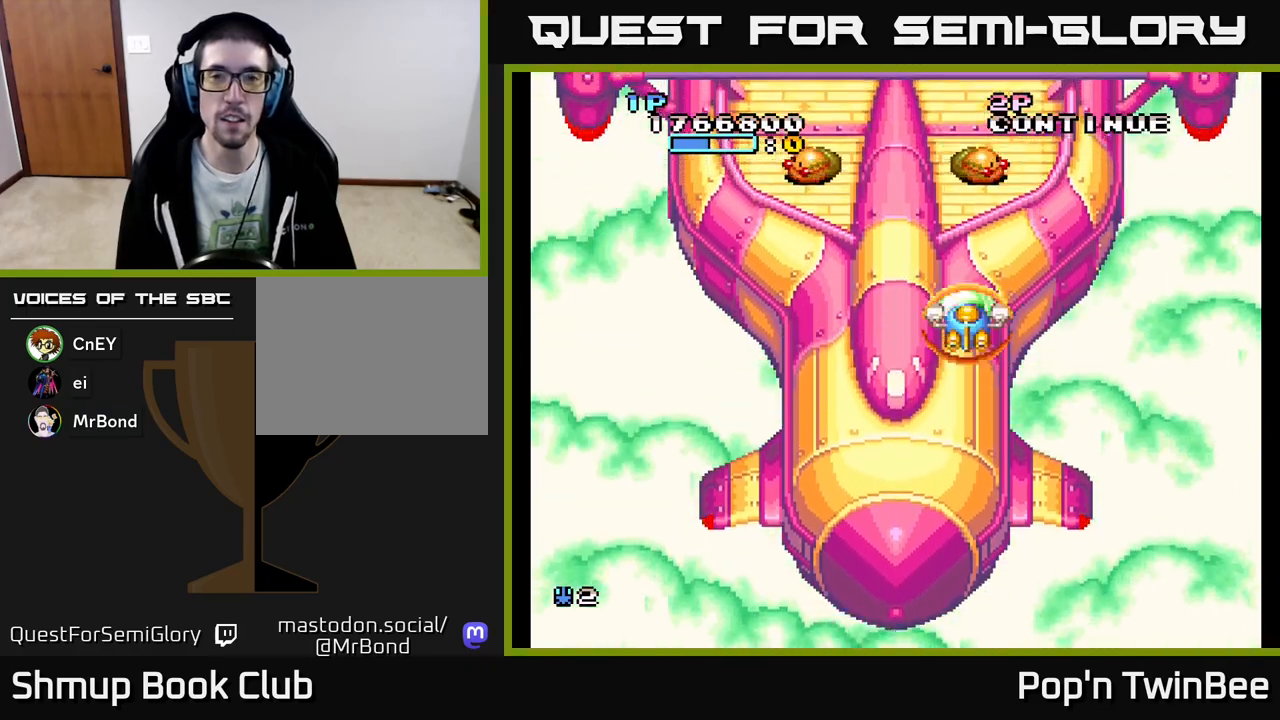
{"buttons": ["A", "DPAD_UP", "DPAD_LEFT"], "events": [[83, "X", "down"], [167, "DPAD_DOWN", "down"], [183, "X", "up"], [267, "X", "down"], [317, "DPAD_DOWN", "up"], [350, "DPAD_LEFT", "down"], [383, "X", "up"], [483, "DPAD_UP", "down"]]}
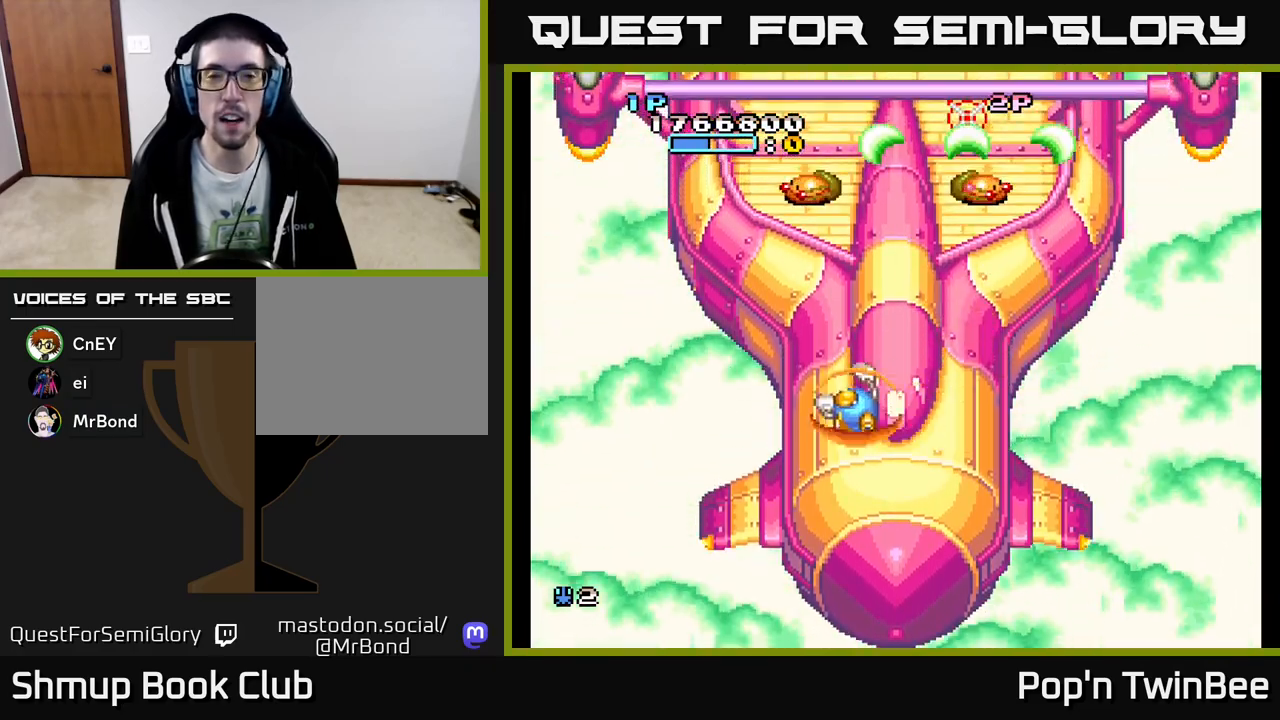
{"buttons": ["A"], "events": [[83, "X", "down"], [100, "DPAD_LEFT", "up"], [150, "DPAD_UP", "up"], [200, "X", "up"], [333, "X", "down"], [433, "X", "up"]]}
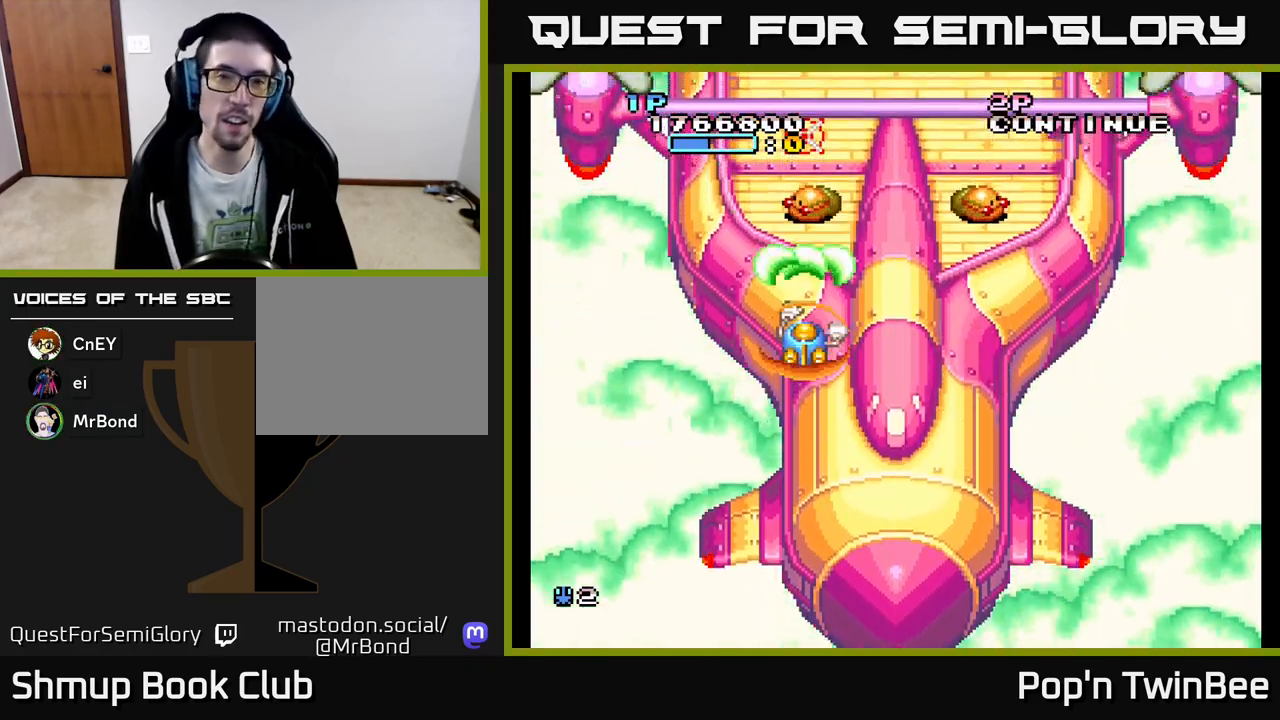
{"buttons": ["A", "X"], "events": [[17, "DPAD_DOWN", "down"], [150, "X", "down"], [167, "DPAD_DOWN", "up"], [267, "X", "up"], [300, "DPAD_UP", "down"], [400, "DPAD_UP", "up"], [467, "X", "down"]]}
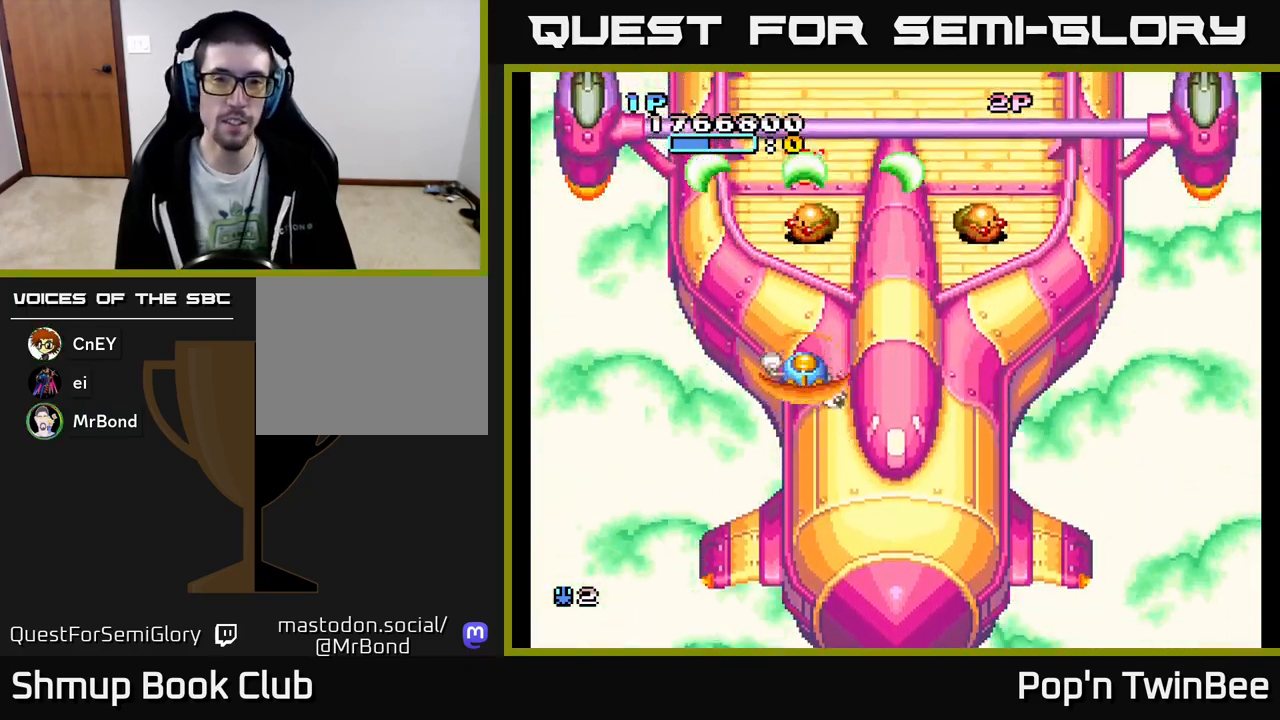
{"buttons": ["A"], "events": [[100, "X", "up"], [183, "DPAD_DOWN", "down"], [350, "DPAD_DOWN", "up"], [350, "X", "down"], [467, "X", "up"]]}
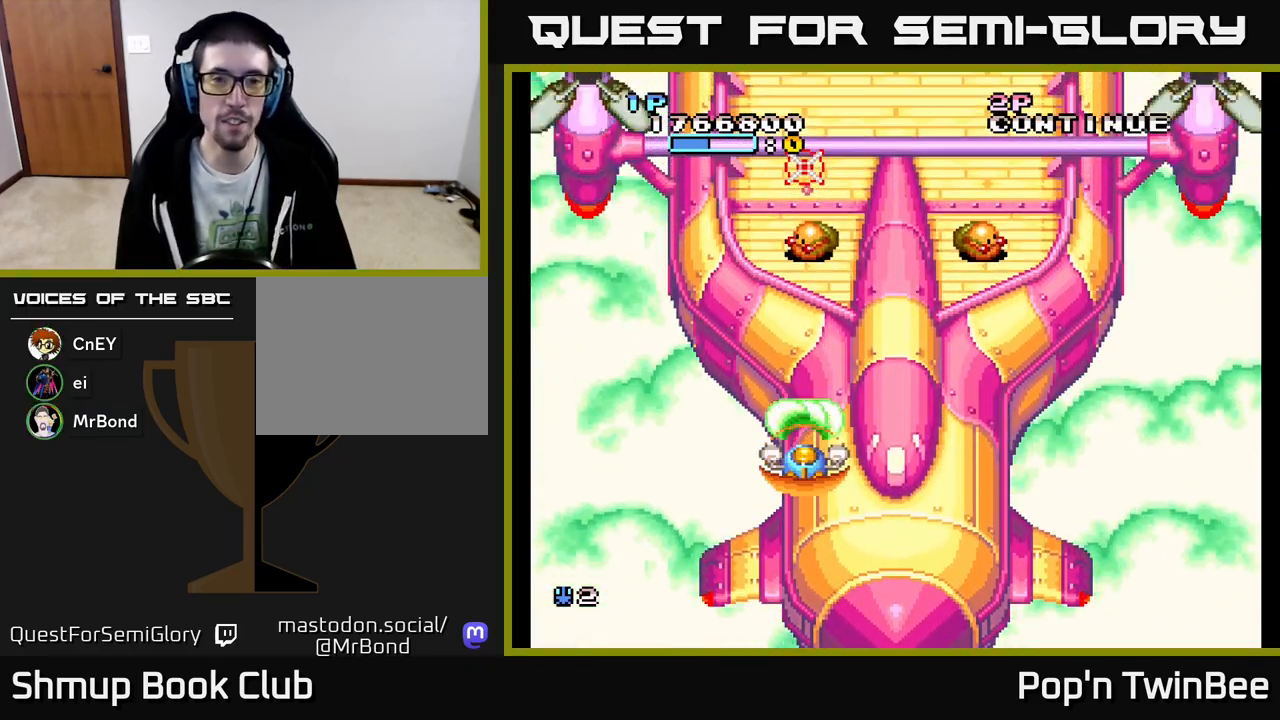
{"buttons": ["A"], "events": [[83, "X", "down"], [217, "X", "up"], [367, "X", "down"], [483, "X", "up"]]}
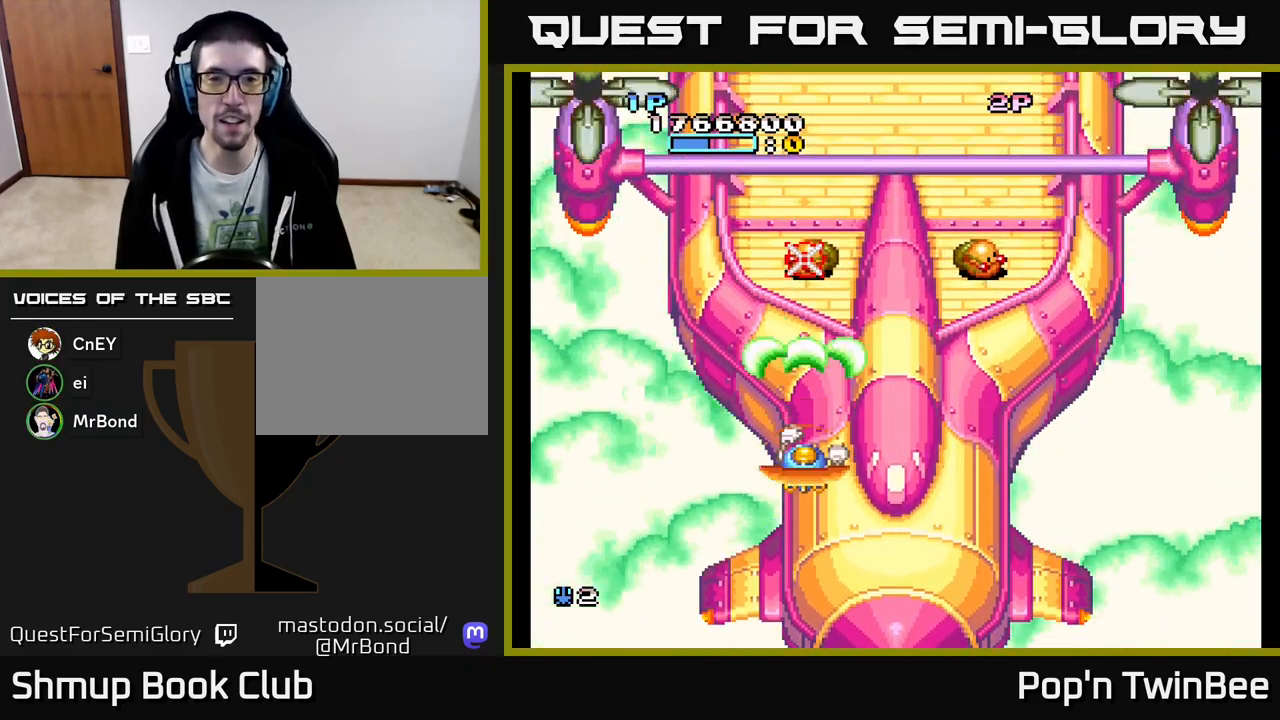
{"buttons": ["A", "X", "DPAD_RIGHT"], "events": [[117, "X", "down"], [250, "X", "up"], [417, "DPAD_RIGHT", "down"], [450, "X", "down"]]}
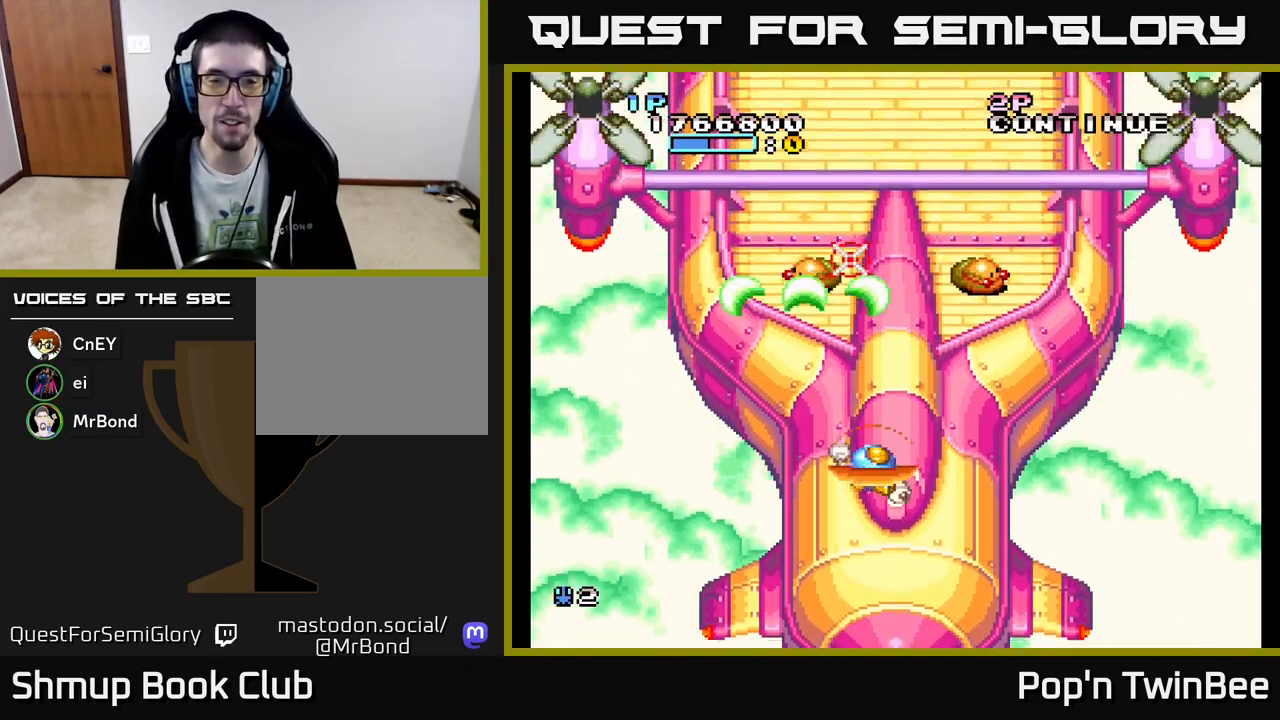
{"buttons": ["A", "DPAD_RIGHT"], "events": [[17, "DPAD_RIGHT", "up"], [67, "X", "up"], [183, "DPAD_LEFT", "down"], [217, "DPAD_LEFT", "up"], [283, "X", "down"], [317, "DPAD_RIGHT", "down"], [383, "X", "up"]]}
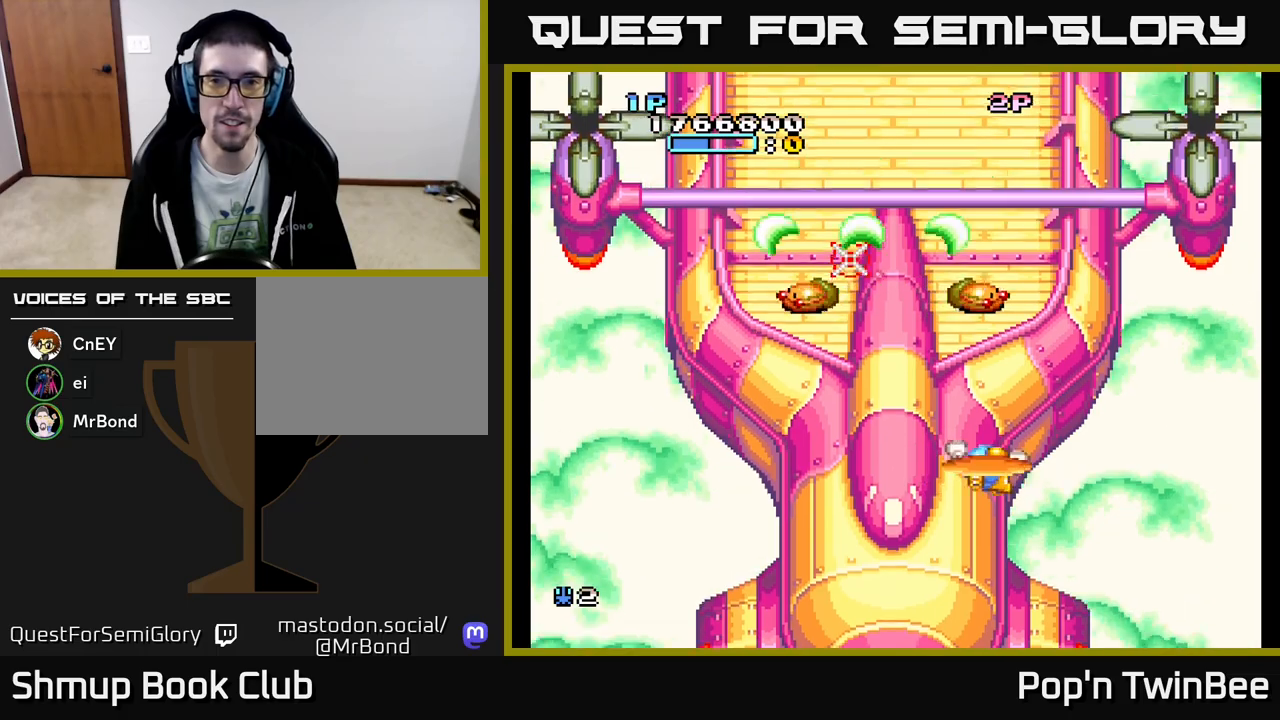
{"buttons": ["A", "DPAD_UP"], "events": [[83, "DPAD_DOWN", "down"], [83, "DPAD_RIGHT", "up"], [150, "DPAD_LEFT", "down"], [250, "DPAD_DOWN", "up"], [250, "DPAD_LEFT", "up"], [483, "DPAD_UP", "down"]]}